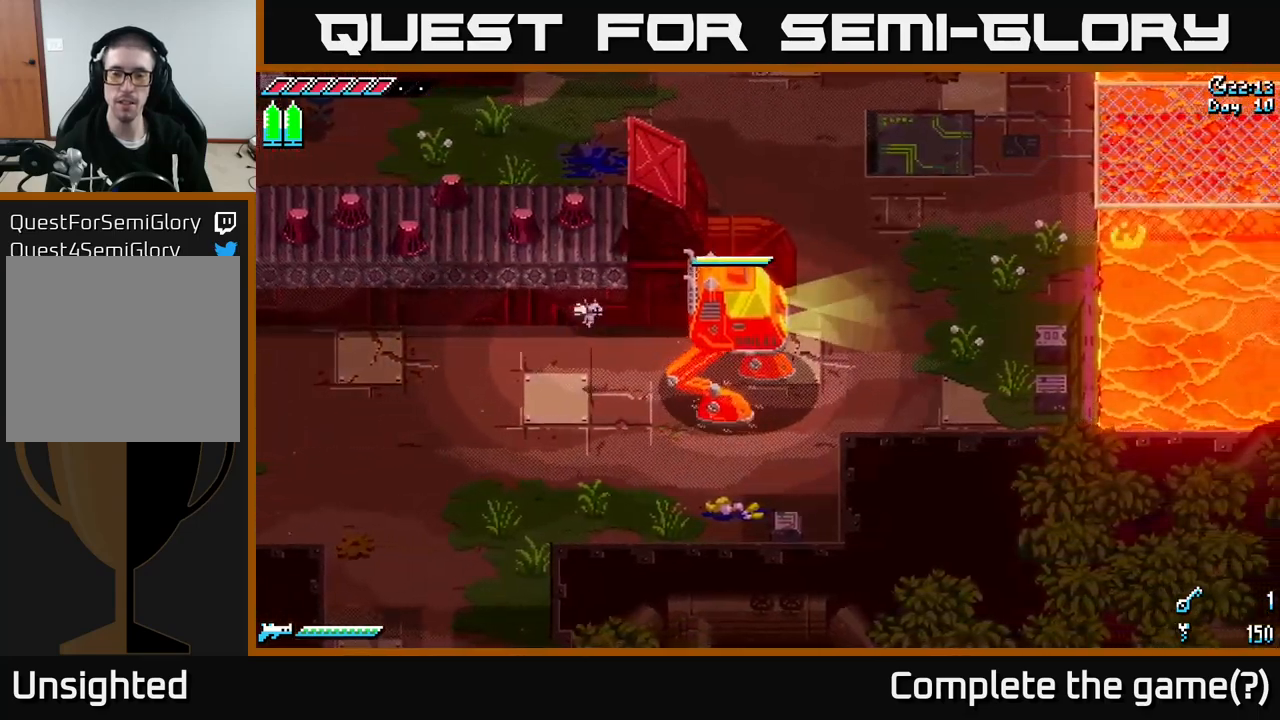
Gameplay with a controller (Xbox layout); each line is a JSON object with the inputs held at the frame after it. "events" lists button and stick changes between this image and that frame as [ms after this image, input, new state], when the widget could be followed in between.
{"buttons": ["X"], "left_stick": "right", "right_stick": "center", "events": [[350, "X", "down"]]}
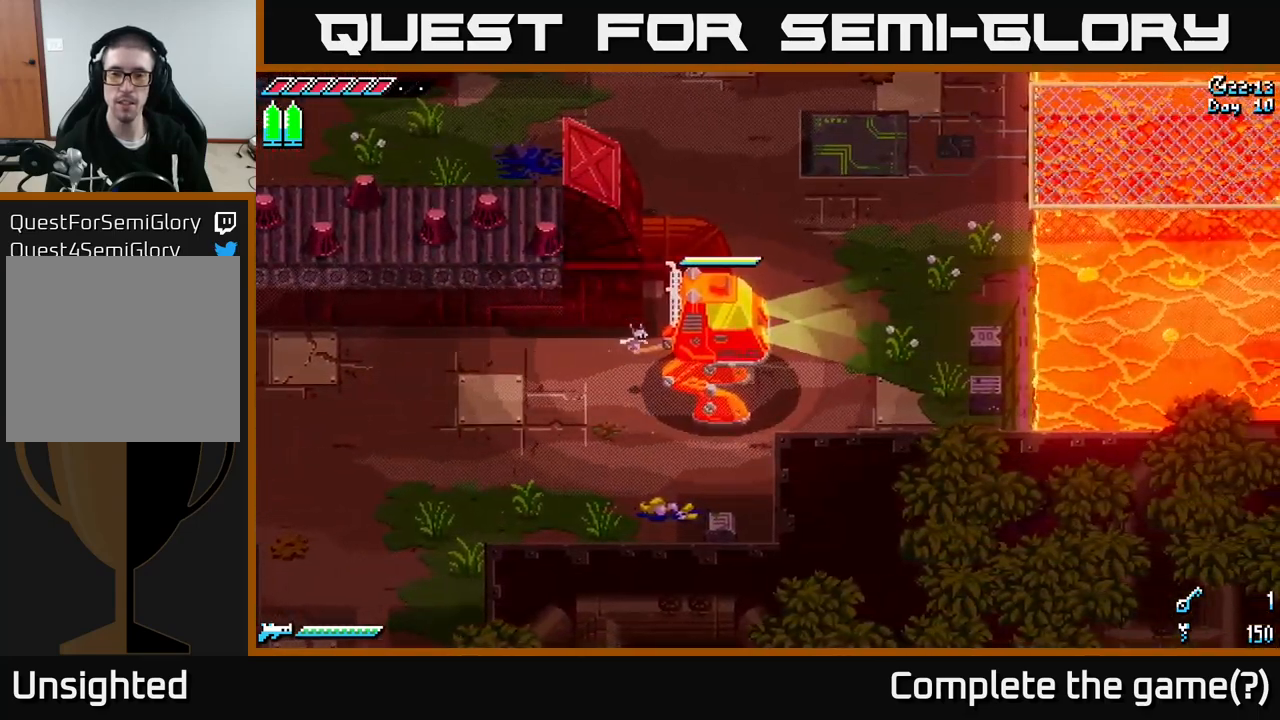
{"buttons": [], "left_stick": "up", "right_stick": "center", "events": [[100, "X", "up"], [467, "left_stick", "up"]]}
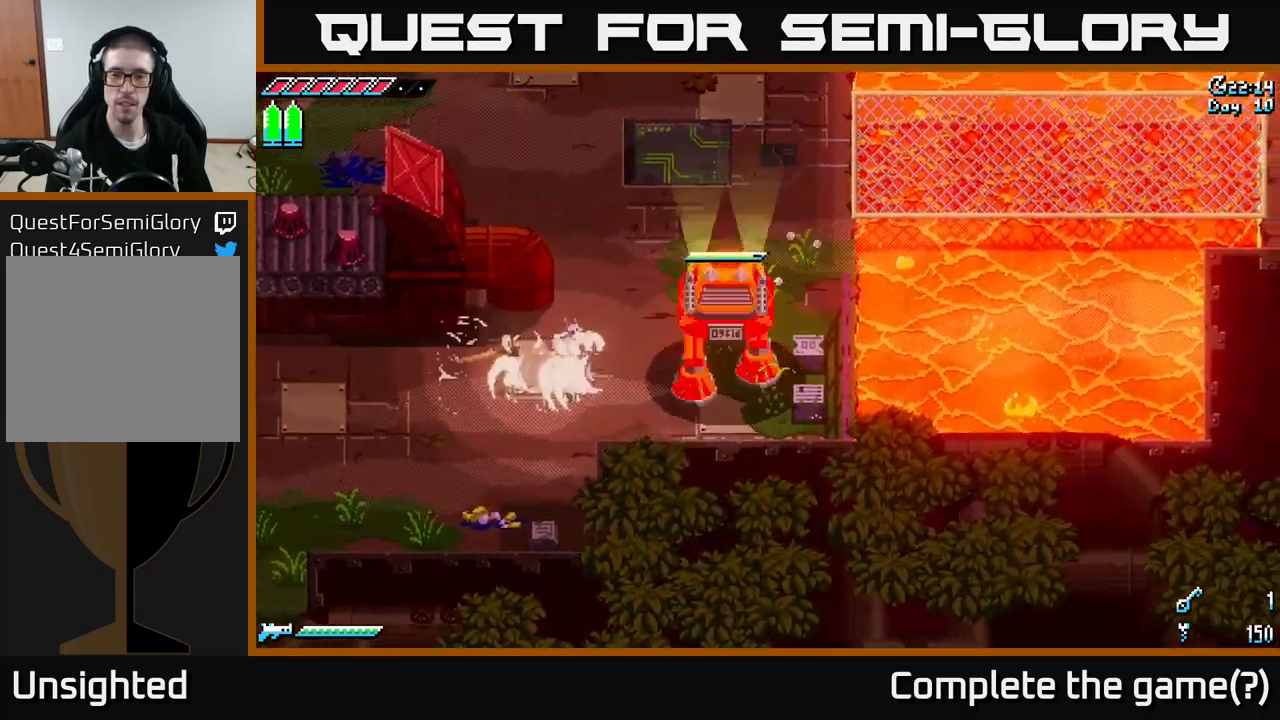
{"buttons": [], "left_stick": "up", "right_stick": "center", "events": []}
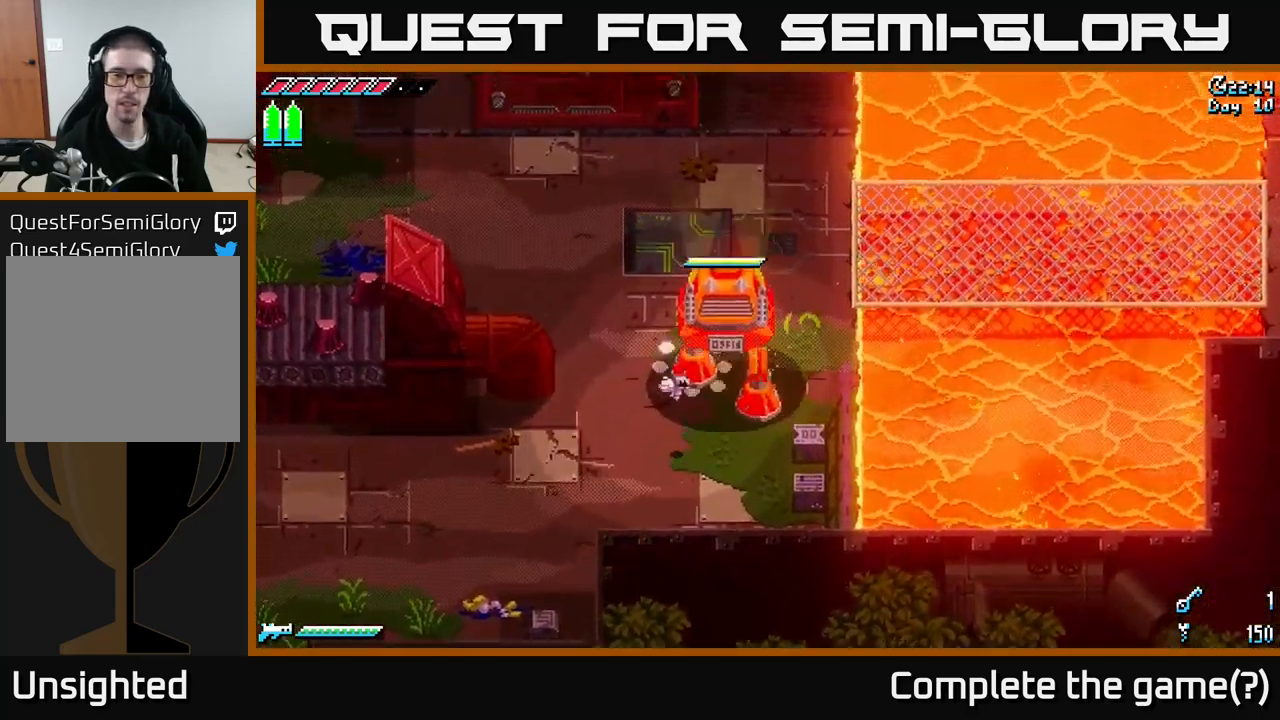
{"buttons": [], "left_stick": "up", "right_stick": "center", "events": []}
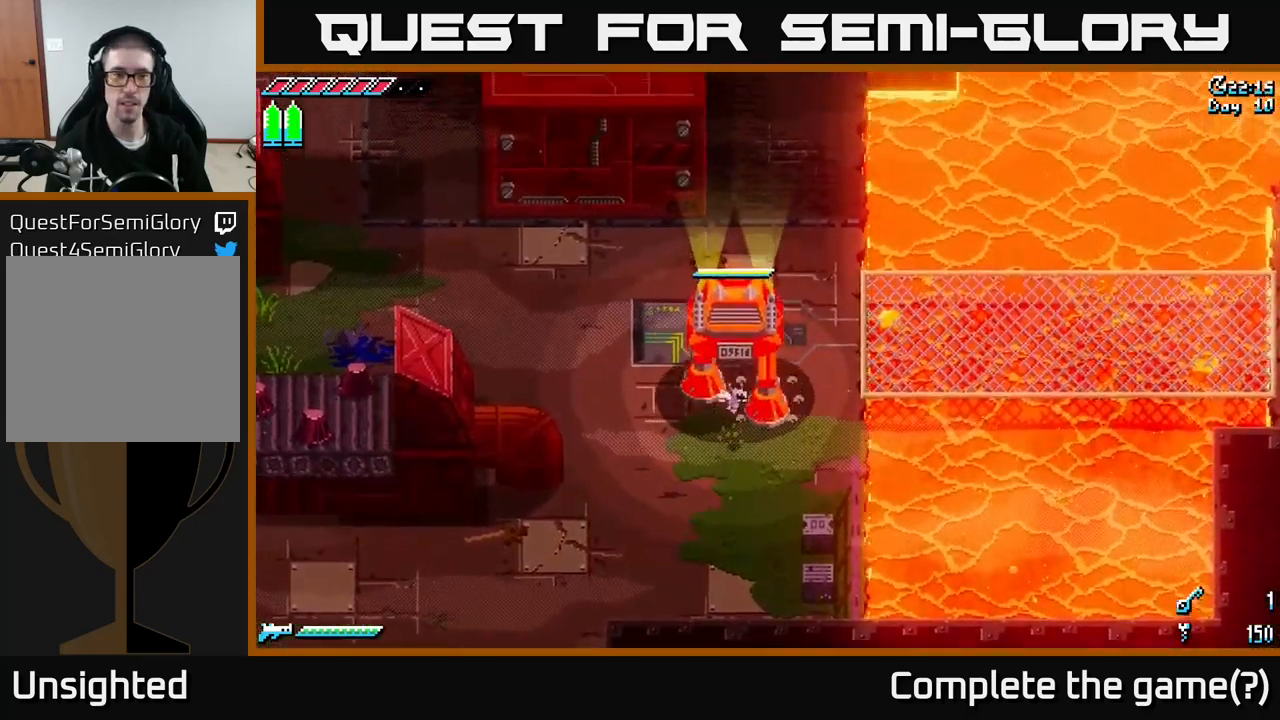
{"buttons": [], "left_stick": "right", "right_stick": "center", "events": [[83, "left_stick", "up-right"], [433, "left_stick", "right"]]}
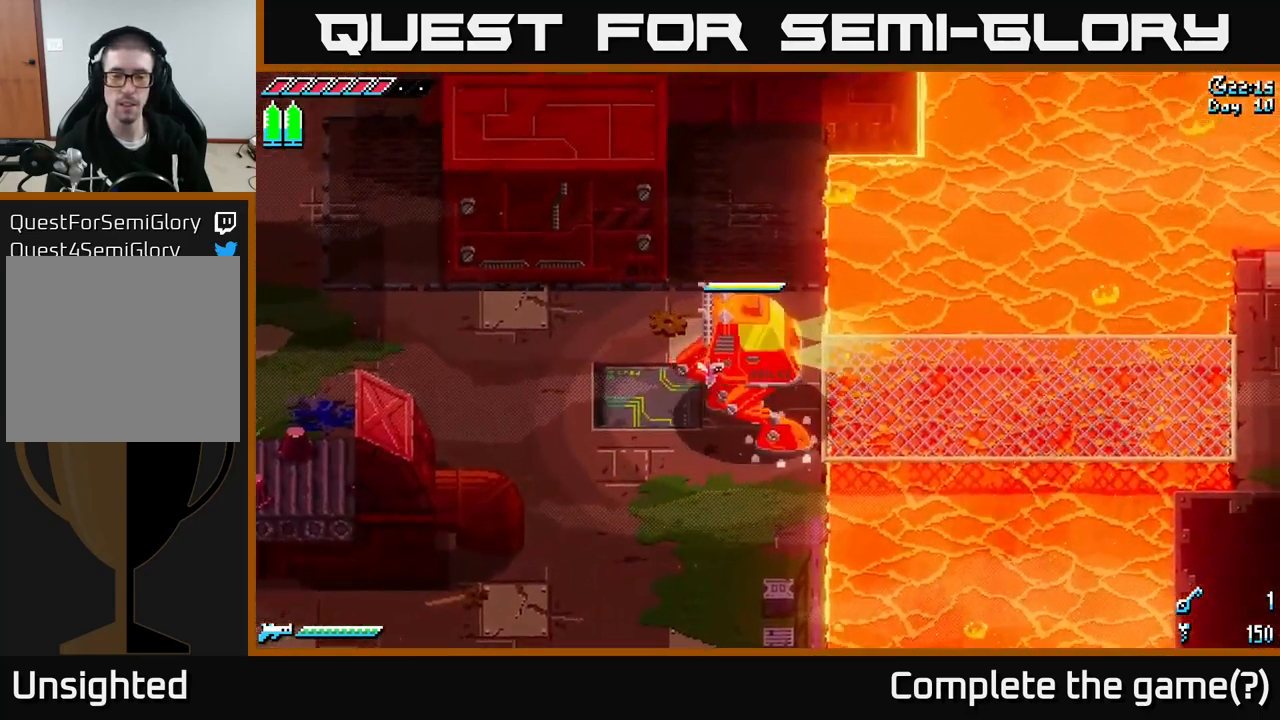
{"buttons": [], "left_stick": "up-right", "right_stick": "center", "events": [[433, "left_stick", "up-right"]]}
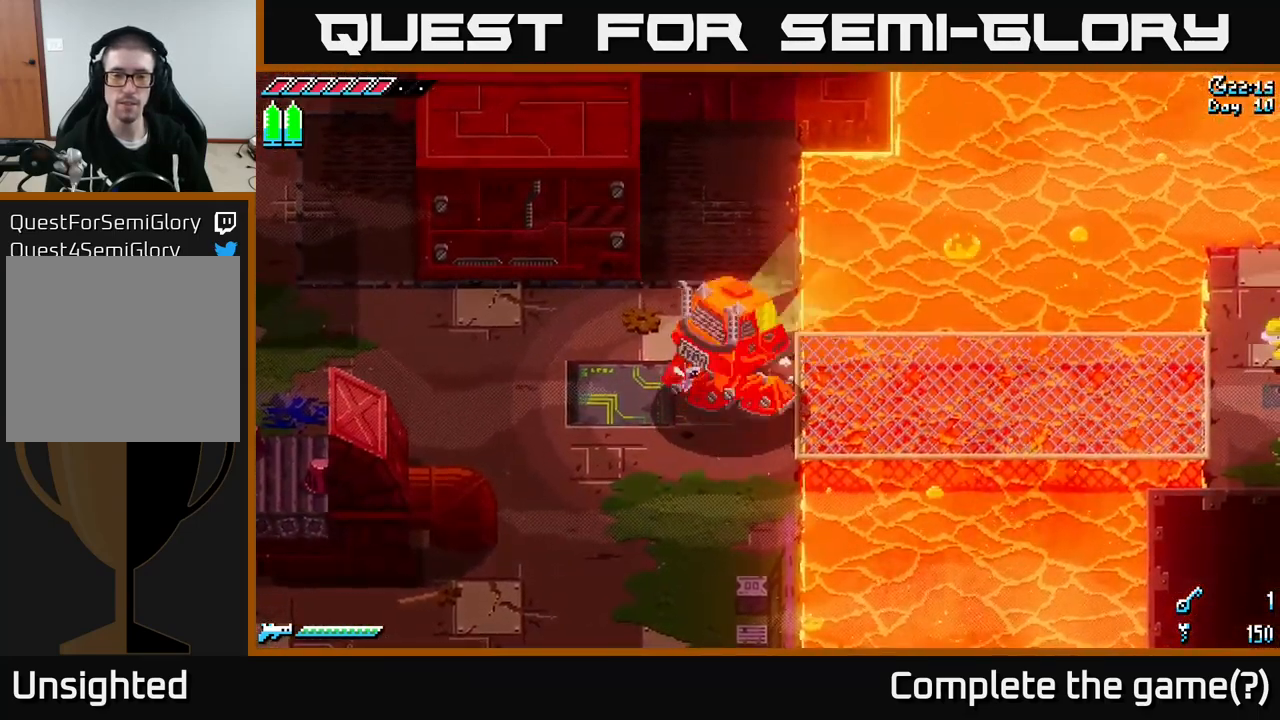
{"buttons": [], "left_stick": "right", "right_stick": "center", "events": [[83, "left_stick", "right"], [317, "left_stick", "left"], [500, "left_stick", "right"]]}
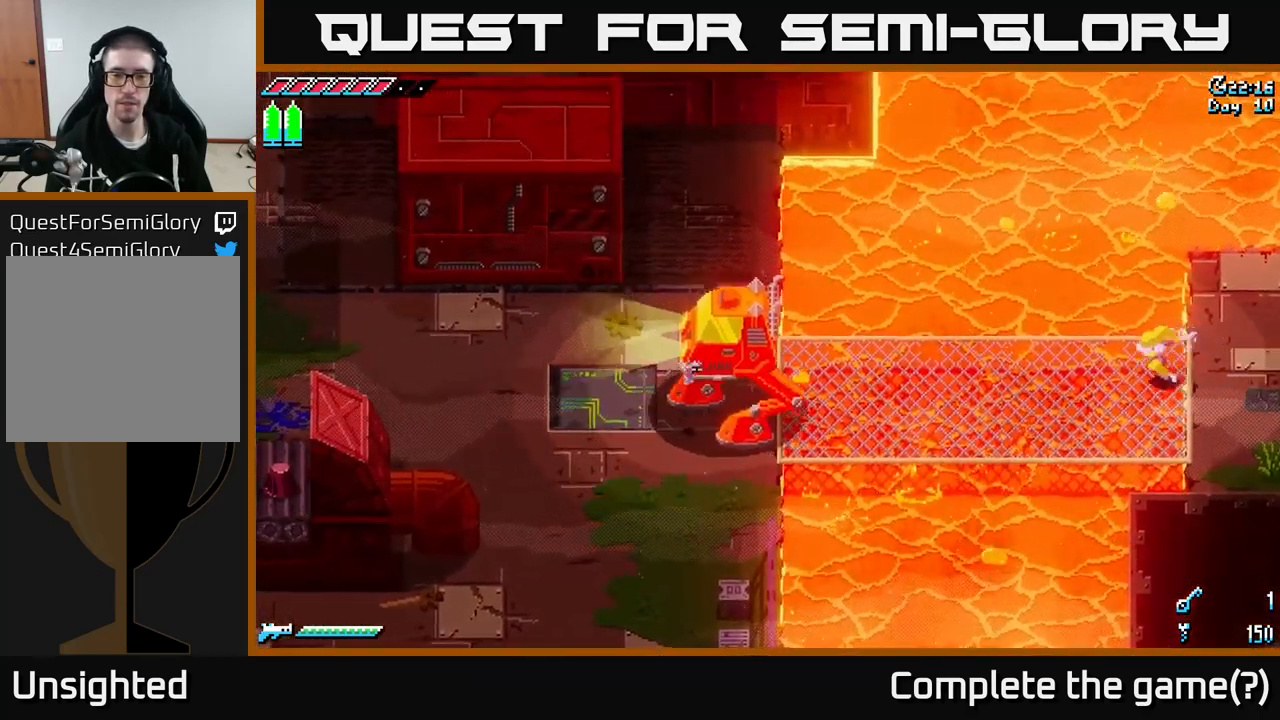
{"buttons": [], "left_stick": "right", "right_stick": "center", "events": []}
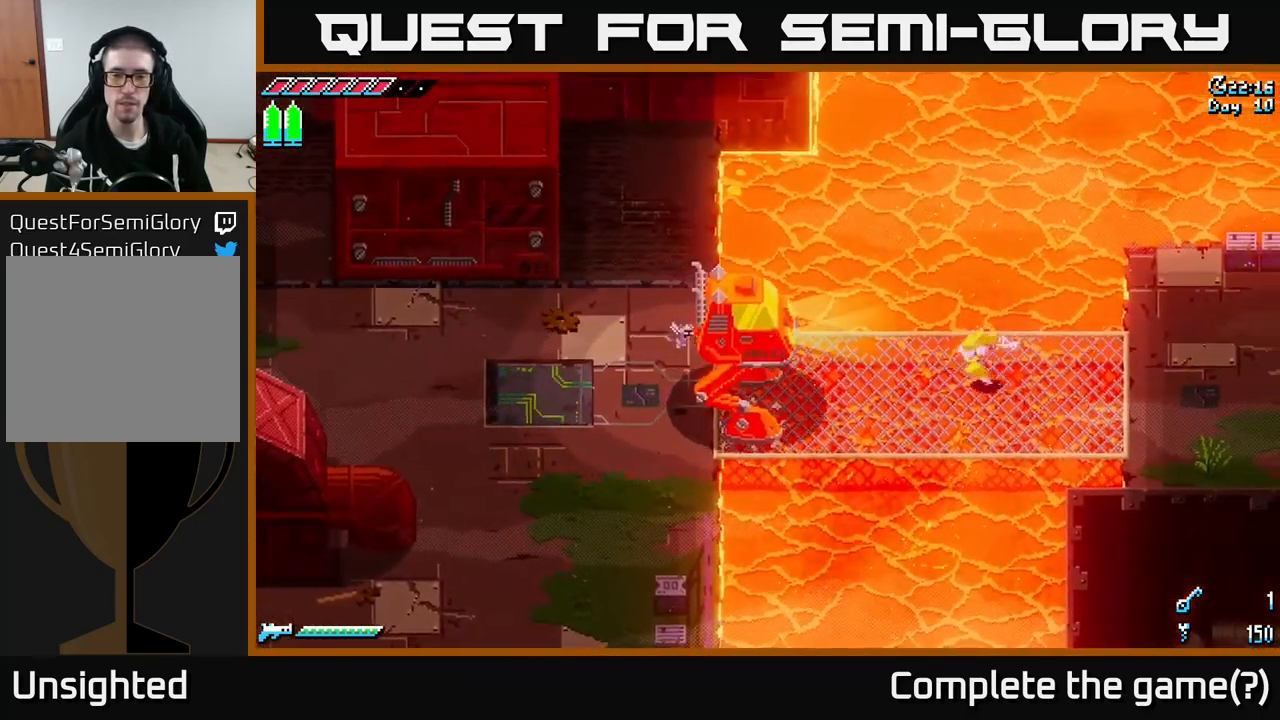
{"buttons": [], "left_stick": "right", "right_stick": "center", "events": []}
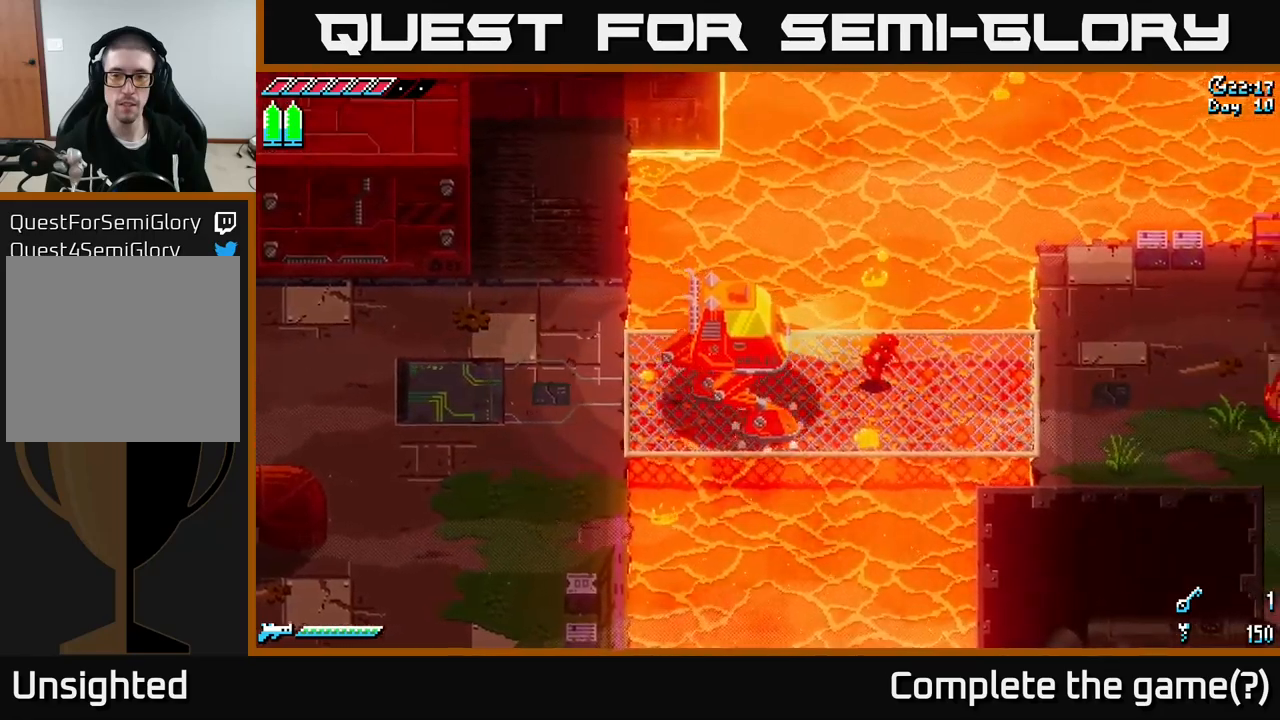
{"buttons": [], "left_stick": "right", "right_stick": "center", "events": []}
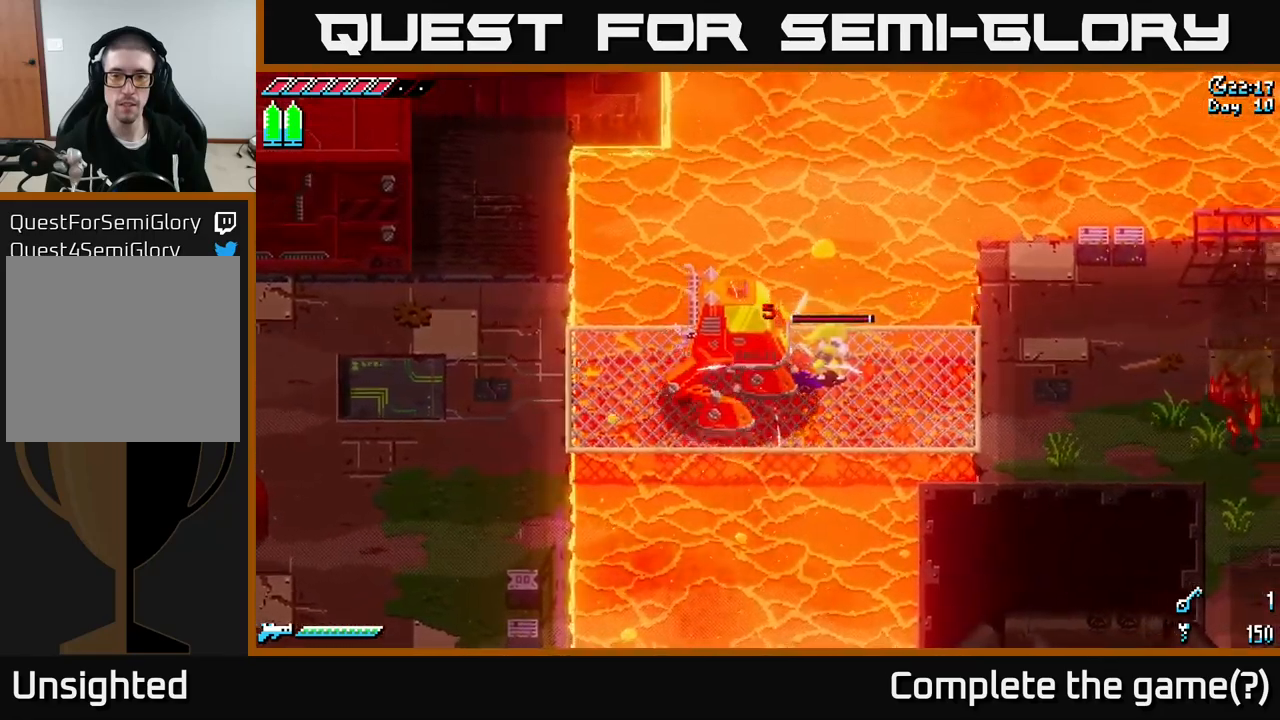
{"buttons": [], "left_stick": "up-right", "right_stick": "center", "events": [[433, "left_stick", "up-right"]]}
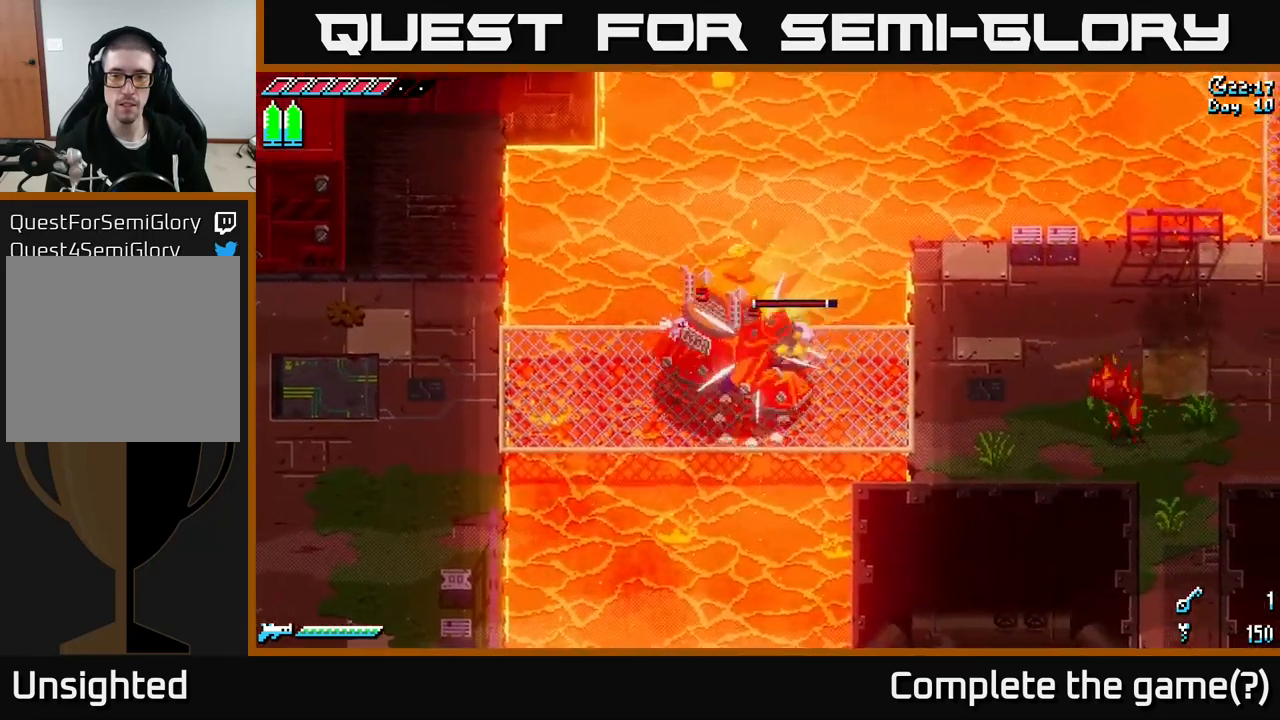
{"buttons": [], "left_stick": "right", "right_stick": "center", "events": [[100, "left_stick", "right"]]}
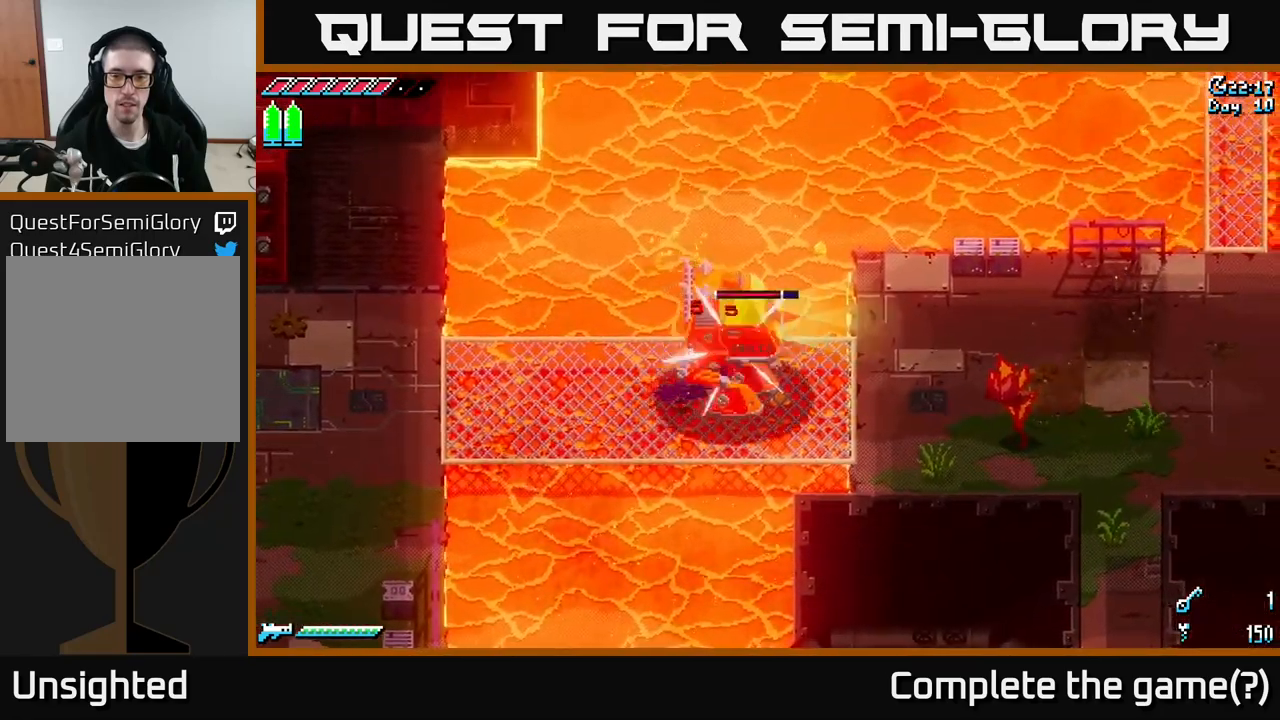
{"buttons": [], "left_stick": "right", "right_stick": "center", "events": []}
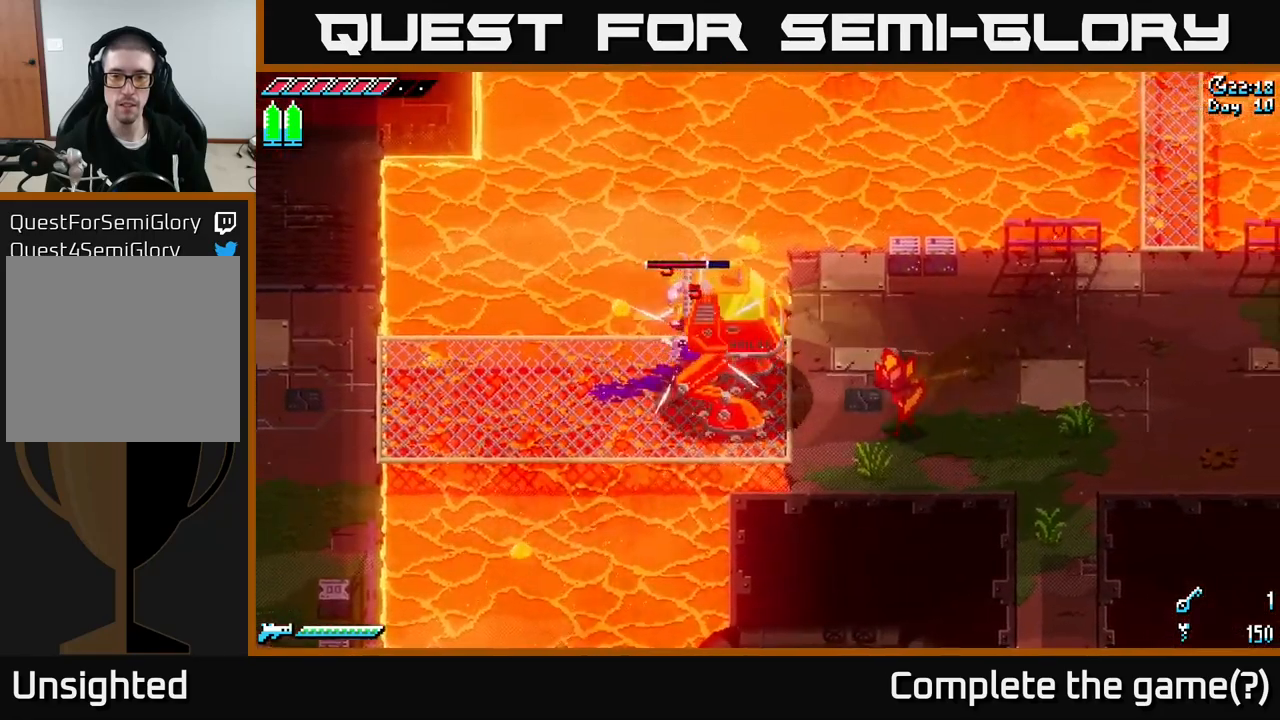
{"buttons": [], "left_stick": "right", "right_stick": "center", "events": []}
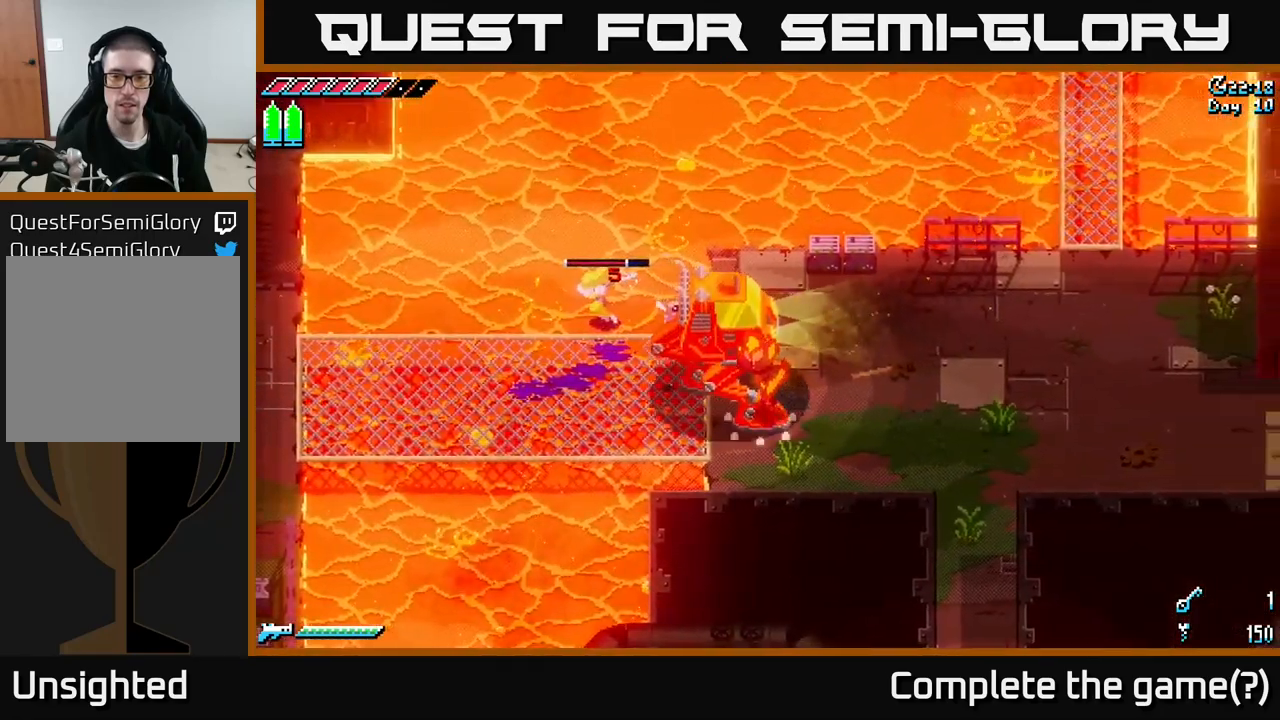
{"buttons": [], "left_stick": "right", "right_stick": "center", "events": []}
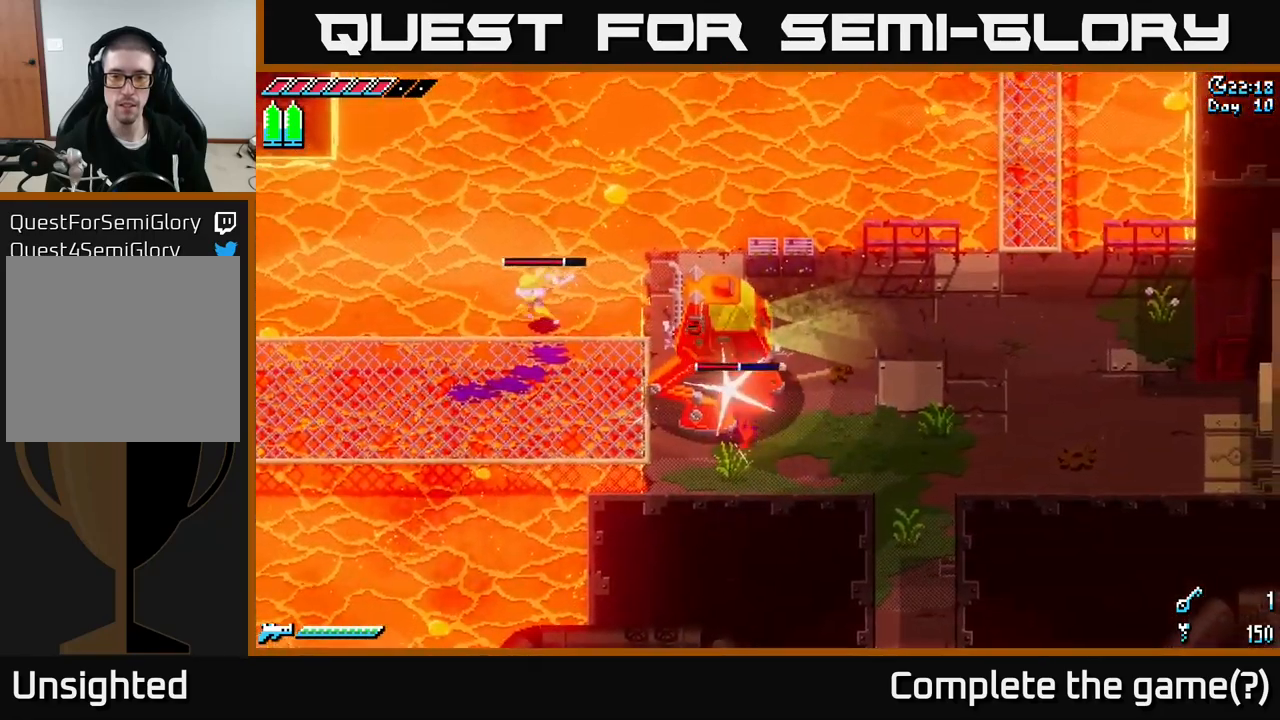
{"buttons": [], "left_stick": "down-right", "right_stick": "center", "events": [[350, "left_stick", "down-right"]]}
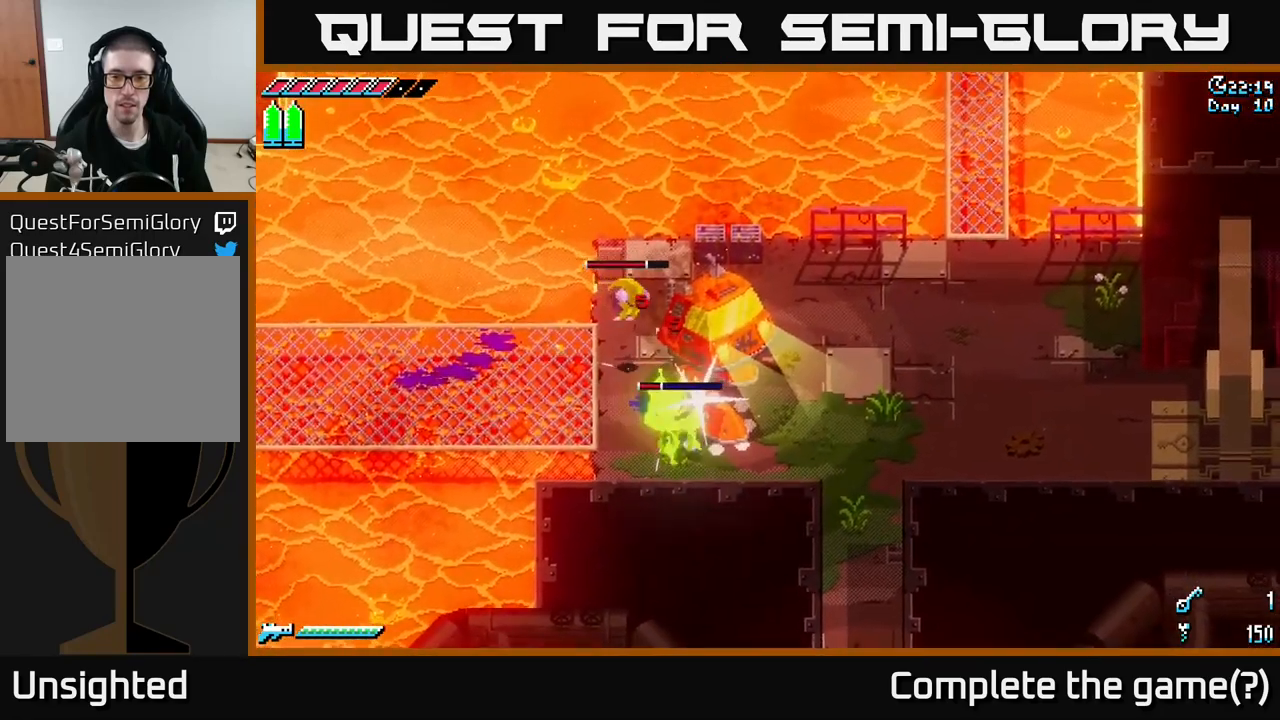
{"buttons": [], "left_stick": "left", "right_stick": "center", "events": [[217, "left_stick", "down-left"], [300, "left_stick", "left"]]}
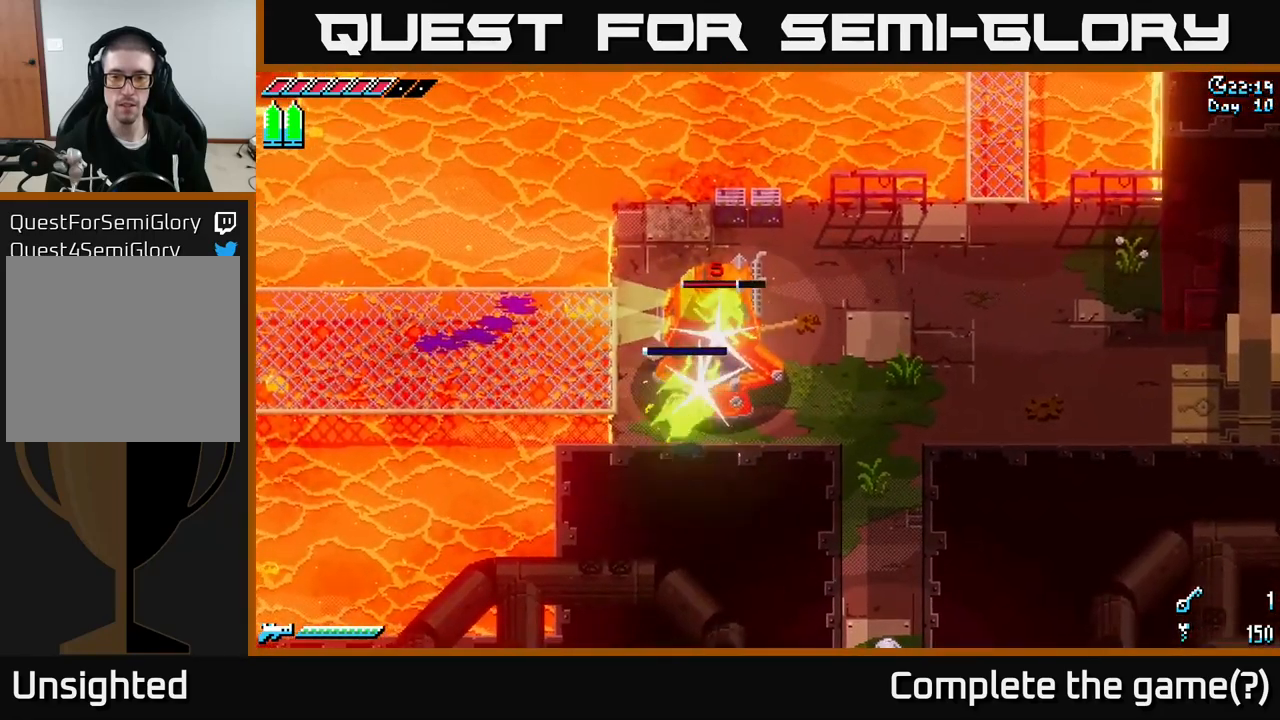
{"buttons": [], "left_stick": "up-right", "right_stick": "center", "events": [[117, "left_stick", "down-left"], [300, "left_stick", "up"], [500, "left_stick", "up-right"]]}
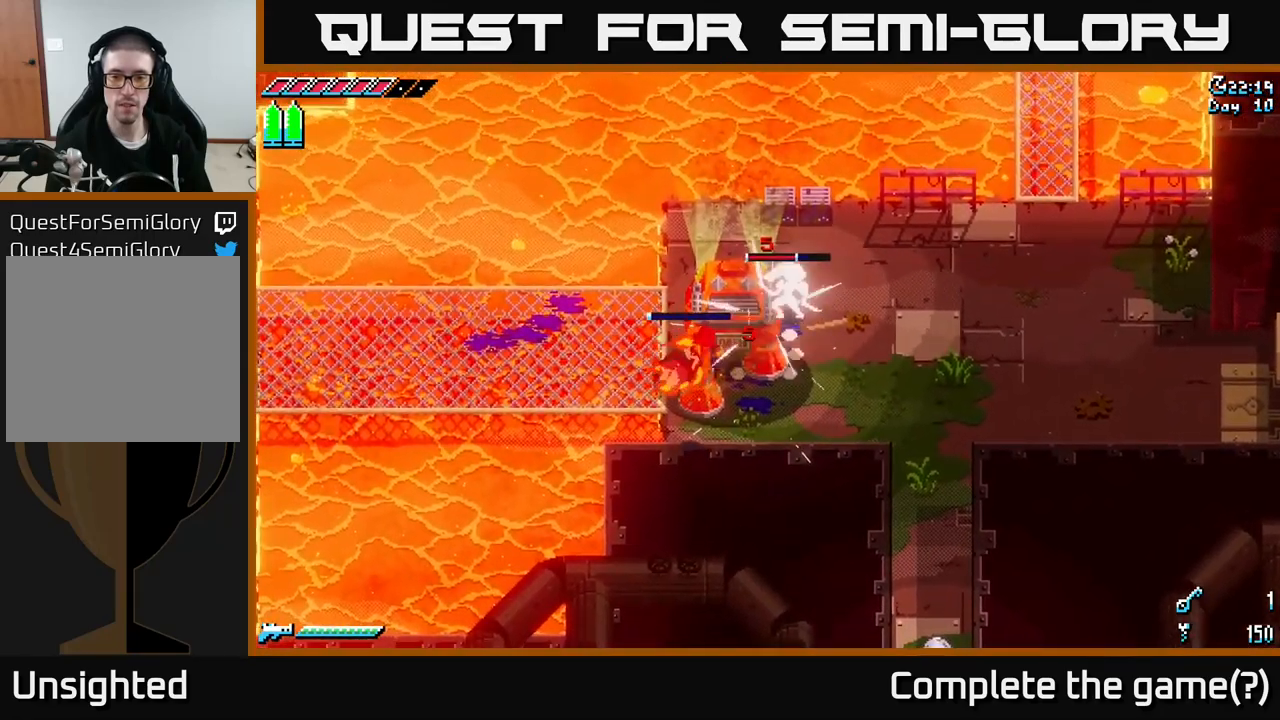
{"buttons": [], "left_stick": "up-right", "right_stick": "center", "events": []}
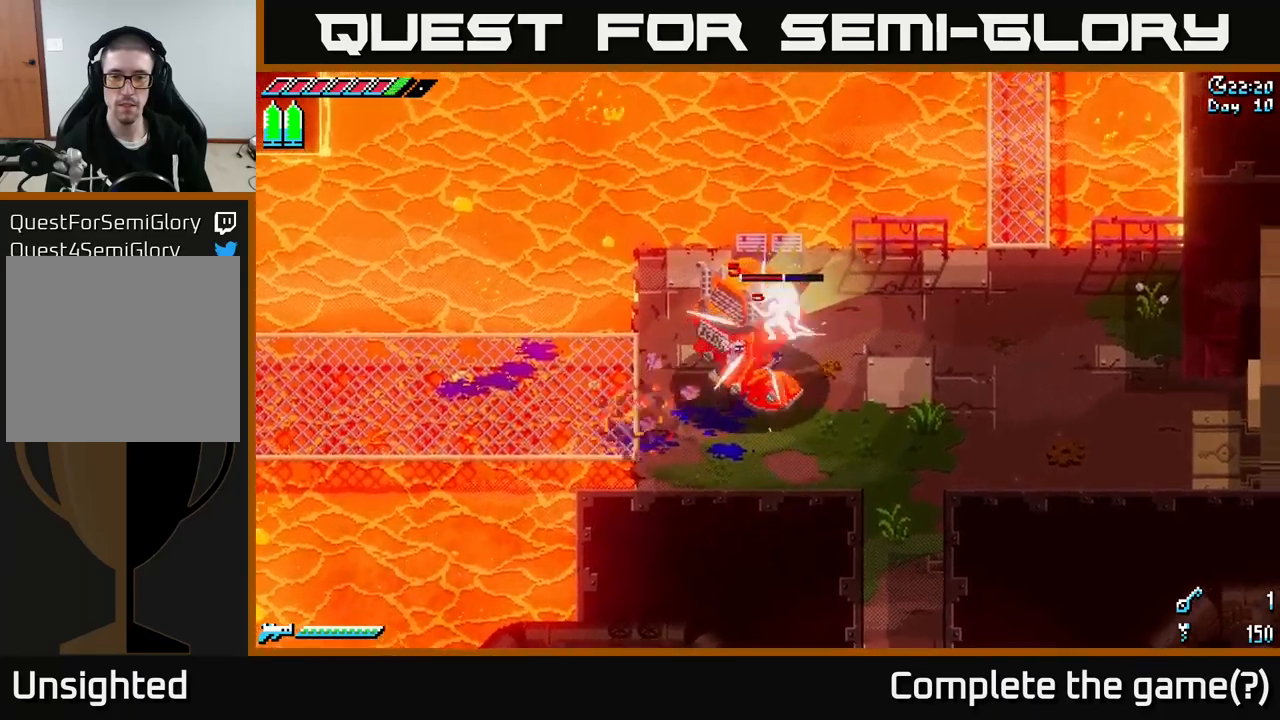
{"buttons": [], "left_stick": "up", "right_stick": "center", "events": [[450, "left_stick", "up"]]}
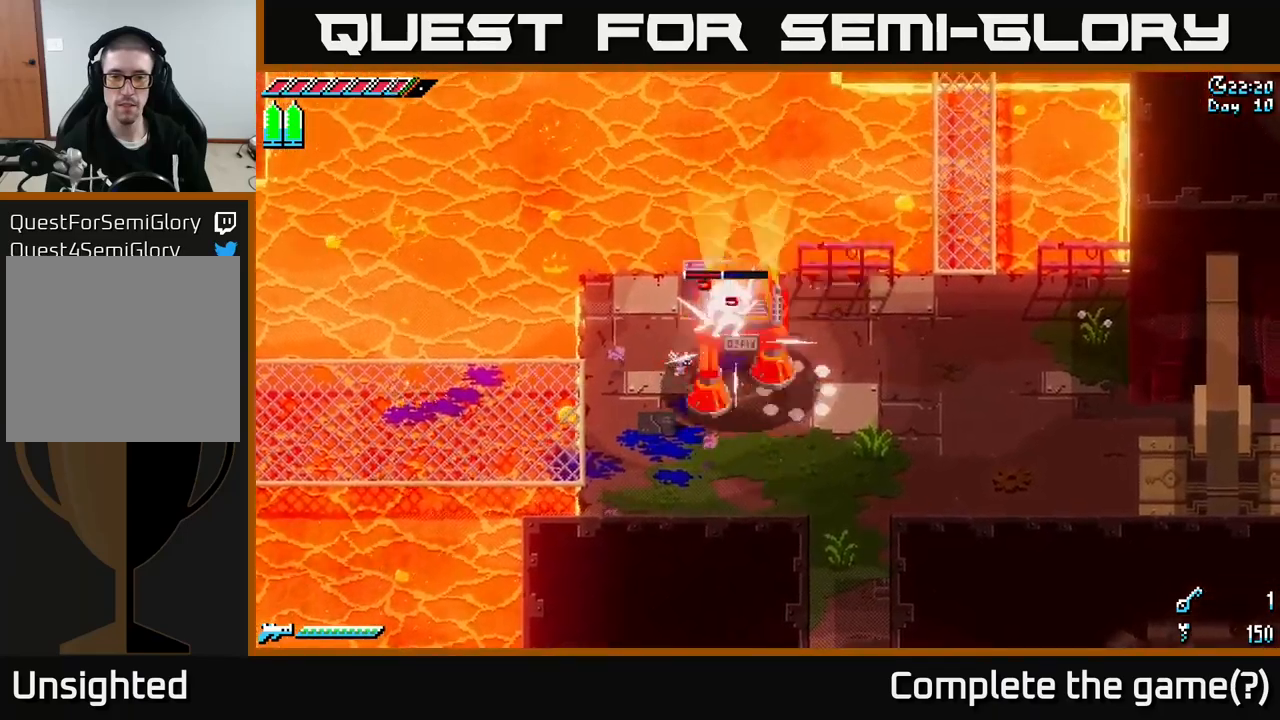
{"buttons": [], "left_stick": "up", "right_stick": "center", "events": []}
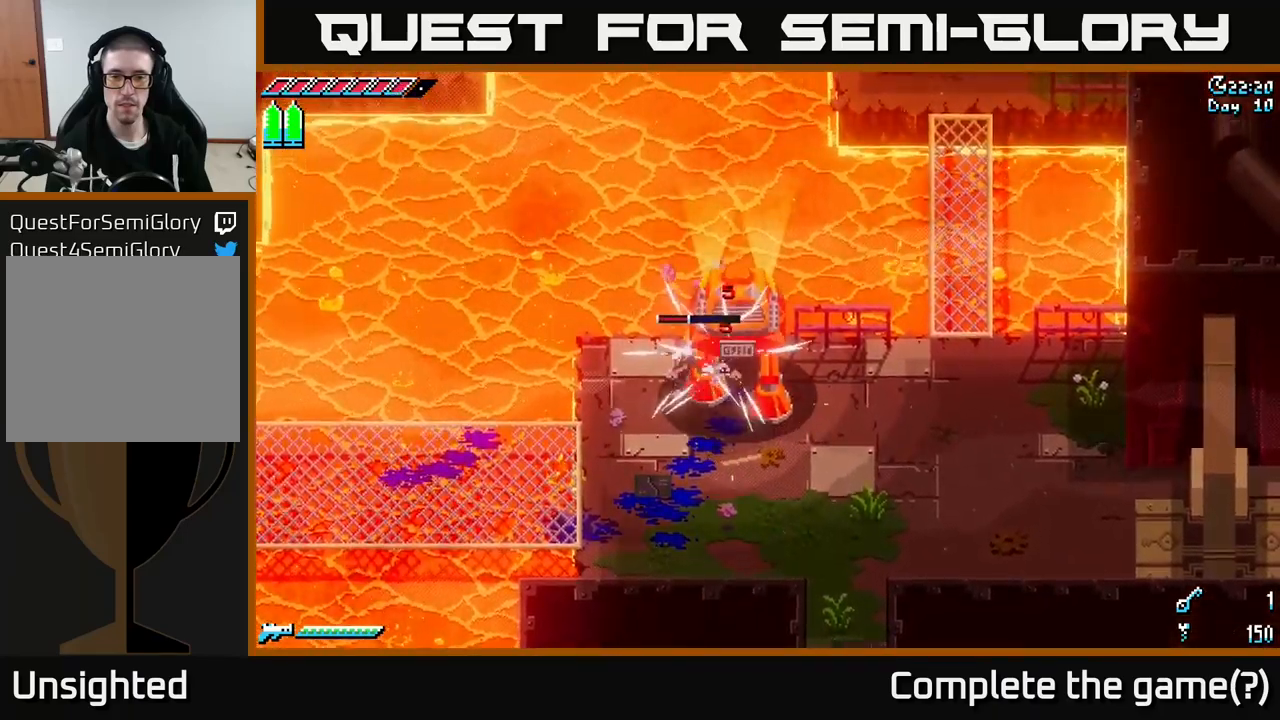
{"buttons": [], "left_stick": "up-left", "right_stick": "center", "events": [[50, "left_stick", "center"], [234, "left_stick", "left"], [417, "left_stick", "up-left"]]}
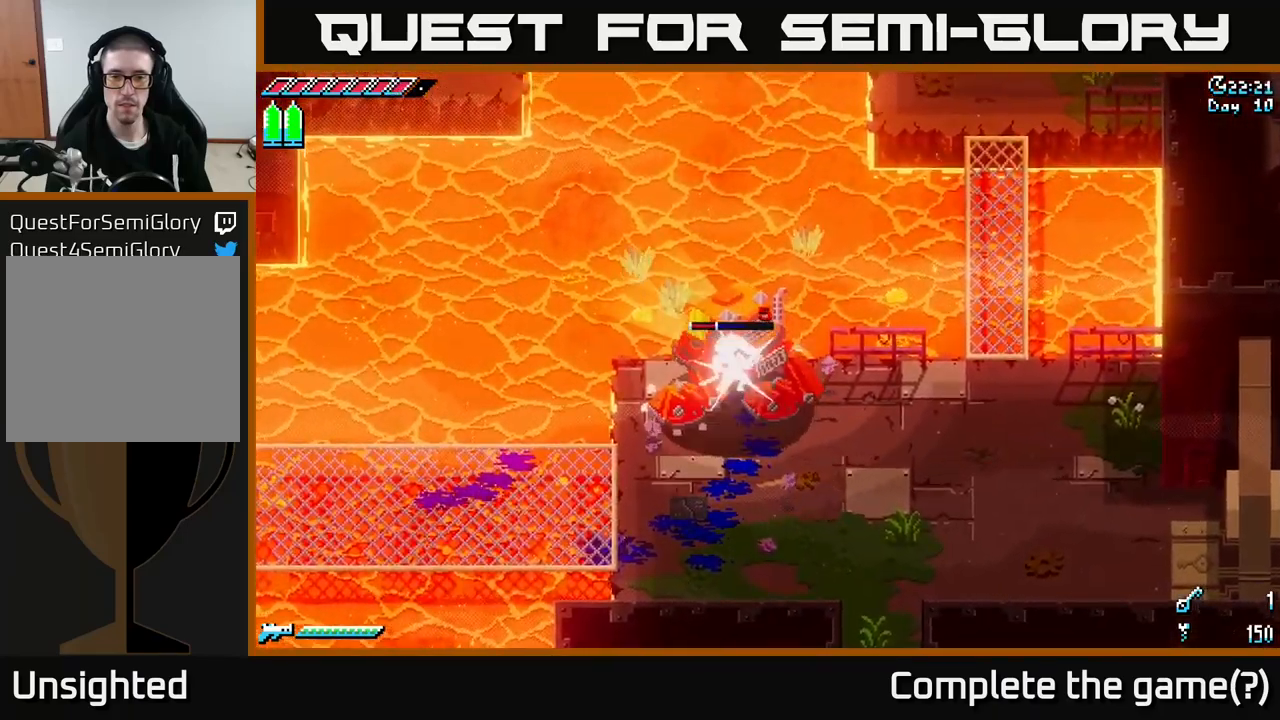
{"buttons": [], "left_stick": "center", "right_stick": "center", "events": [[67, "left_stick", "center"]]}
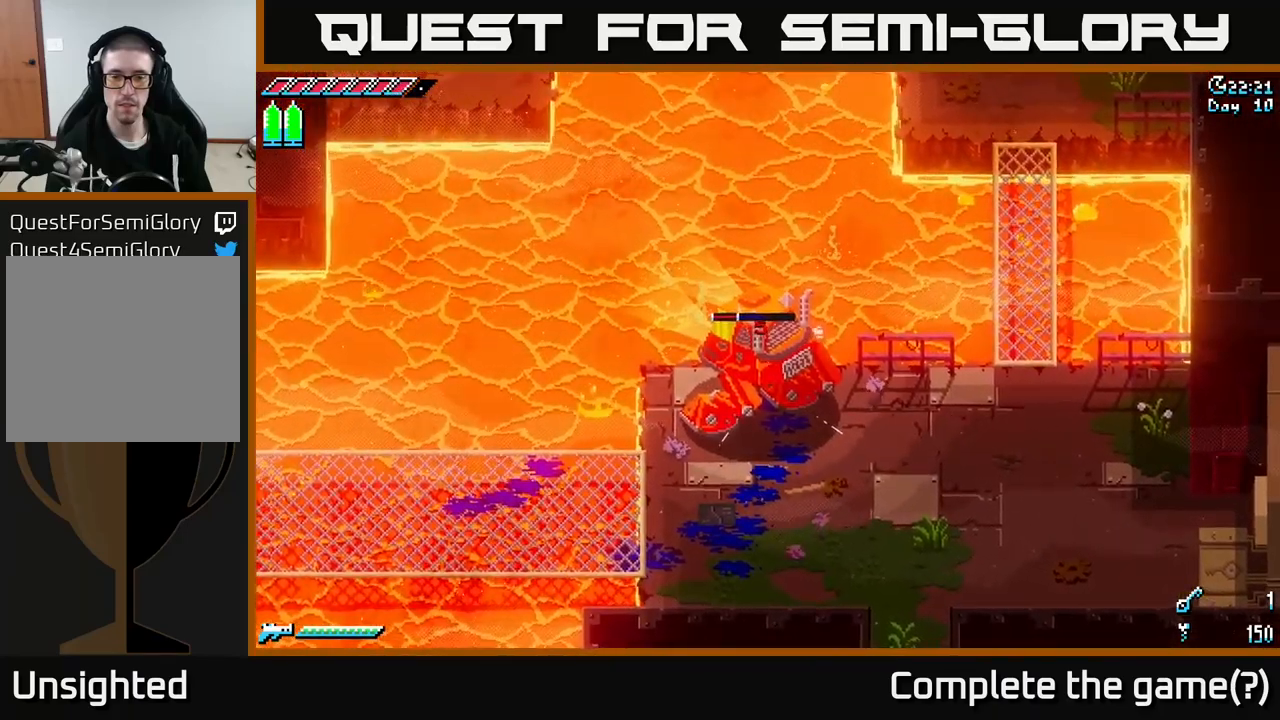
{"buttons": [], "left_stick": "center", "right_stick": "center", "events": [[217, "left_stick", "up"], [384, "left_stick", "center"]]}
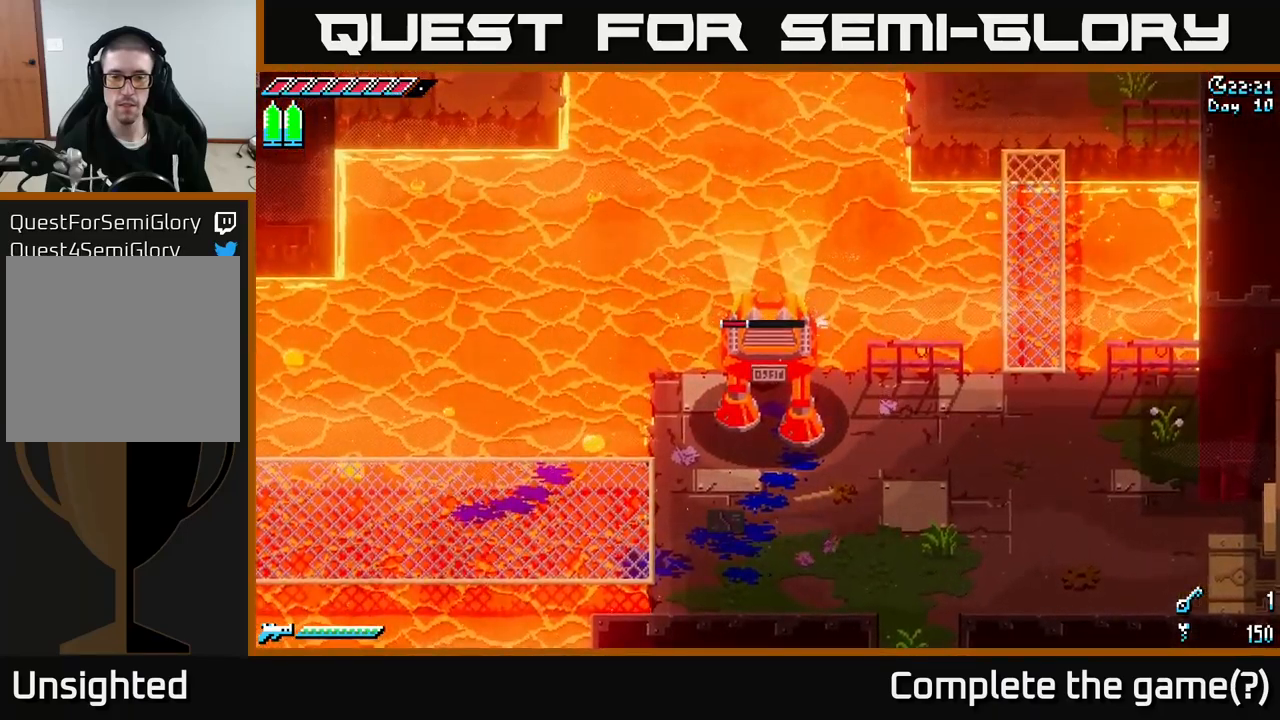
{"buttons": [], "left_stick": "down-left", "right_stick": "center", "events": [[267, "left_stick", "up"], [334, "left_stick", "left"], [400, "left_stick", "down-left"]]}
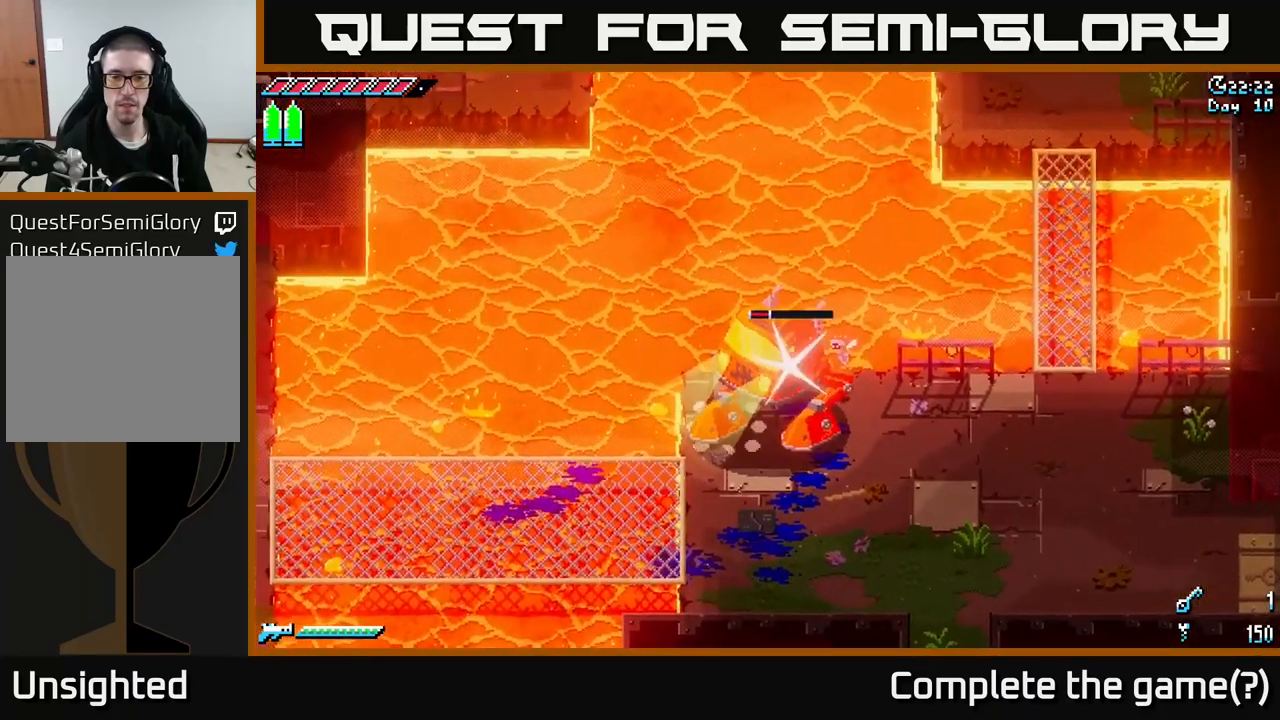
{"buttons": [], "left_stick": "up-right", "right_stick": "center", "events": [[134, "left_stick", "down-right"], [234, "left_stick", "right"], [367, "left_stick", "up-right"]]}
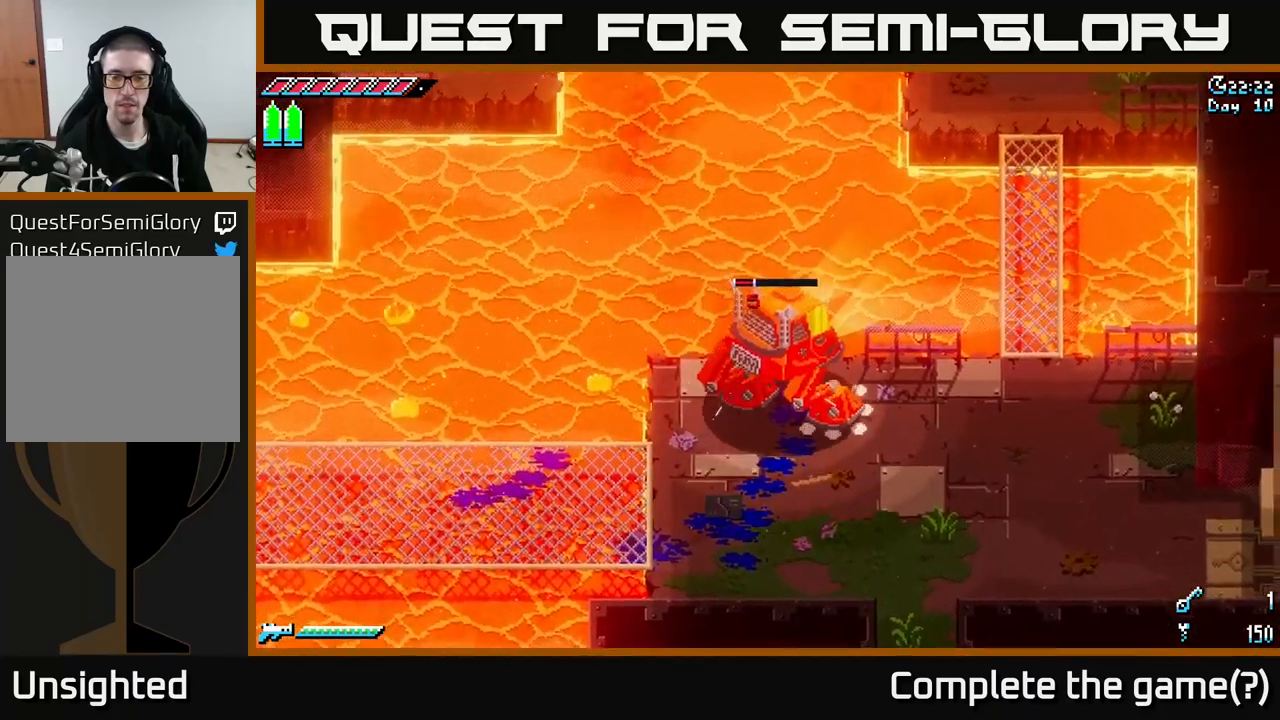
{"buttons": [], "left_stick": "left", "right_stick": "center", "events": [[284, "left_stick", "left"]]}
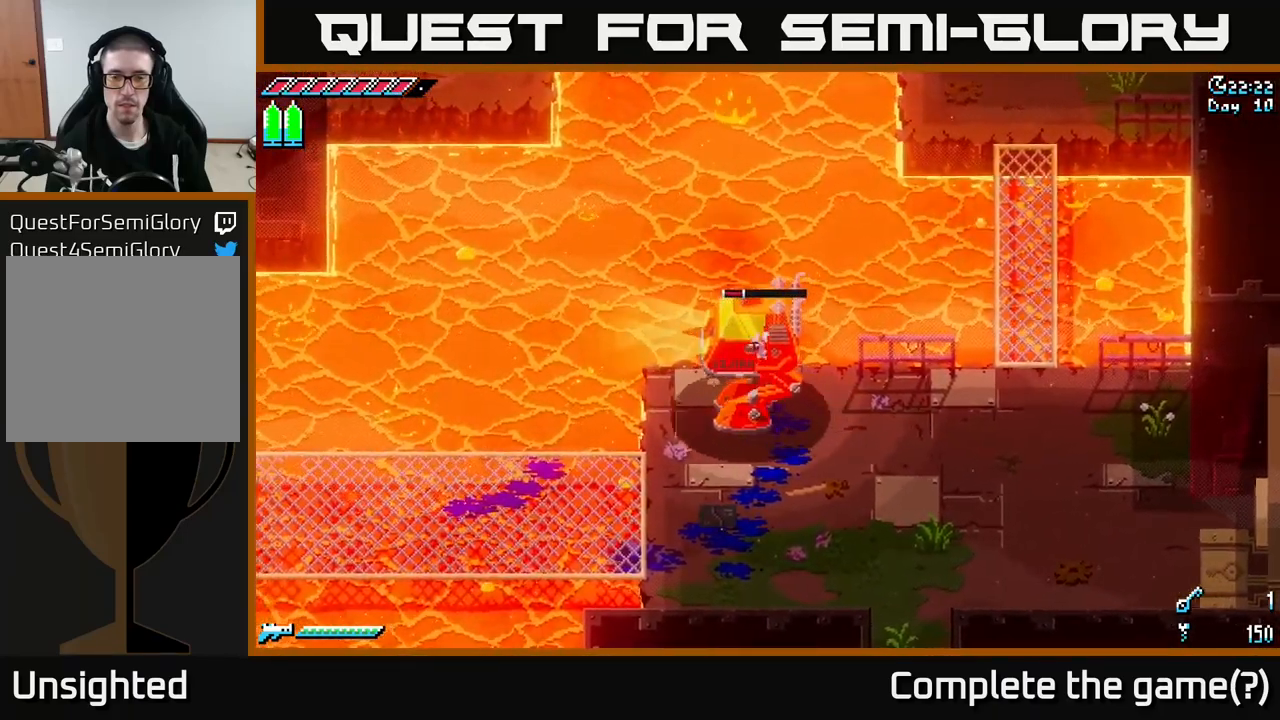
{"buttons": [], "left_stick": "down-right", "right_stick": "center", "events": [[367, "left_stick", "down-right"]]}
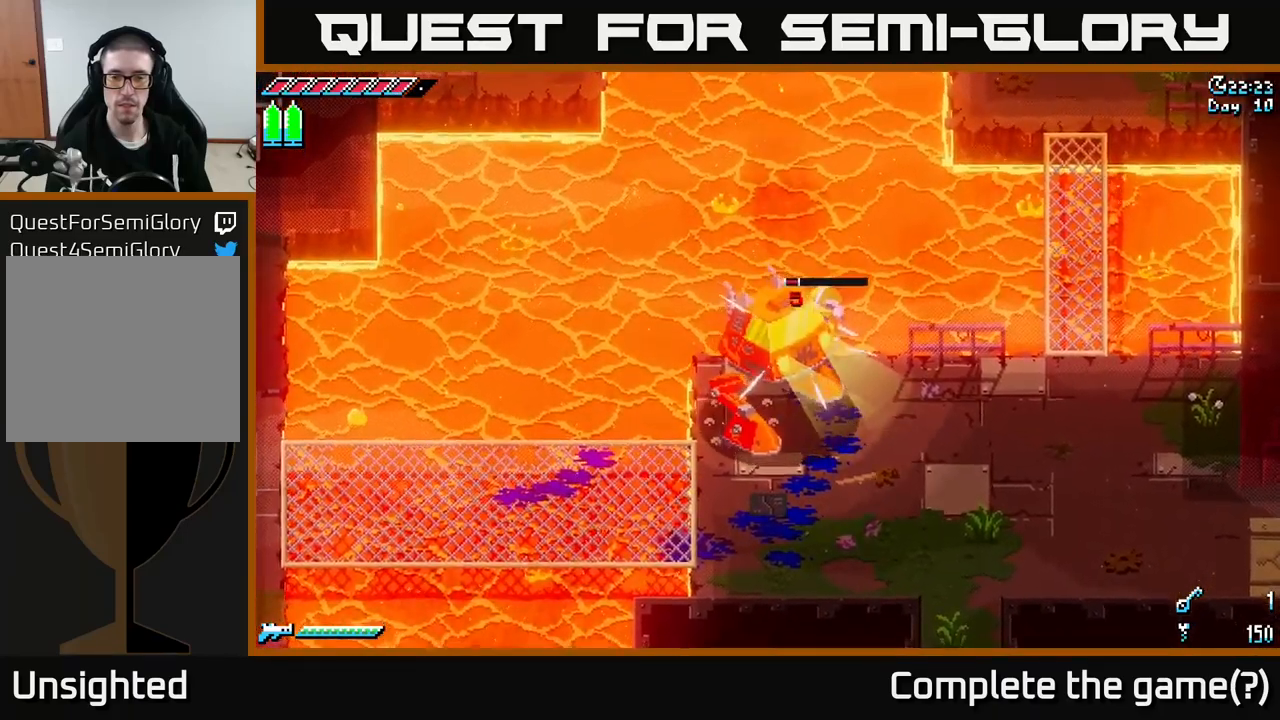
{"buttons": [], "left_stick": "down-right", "right_stick": "center", "events": []}
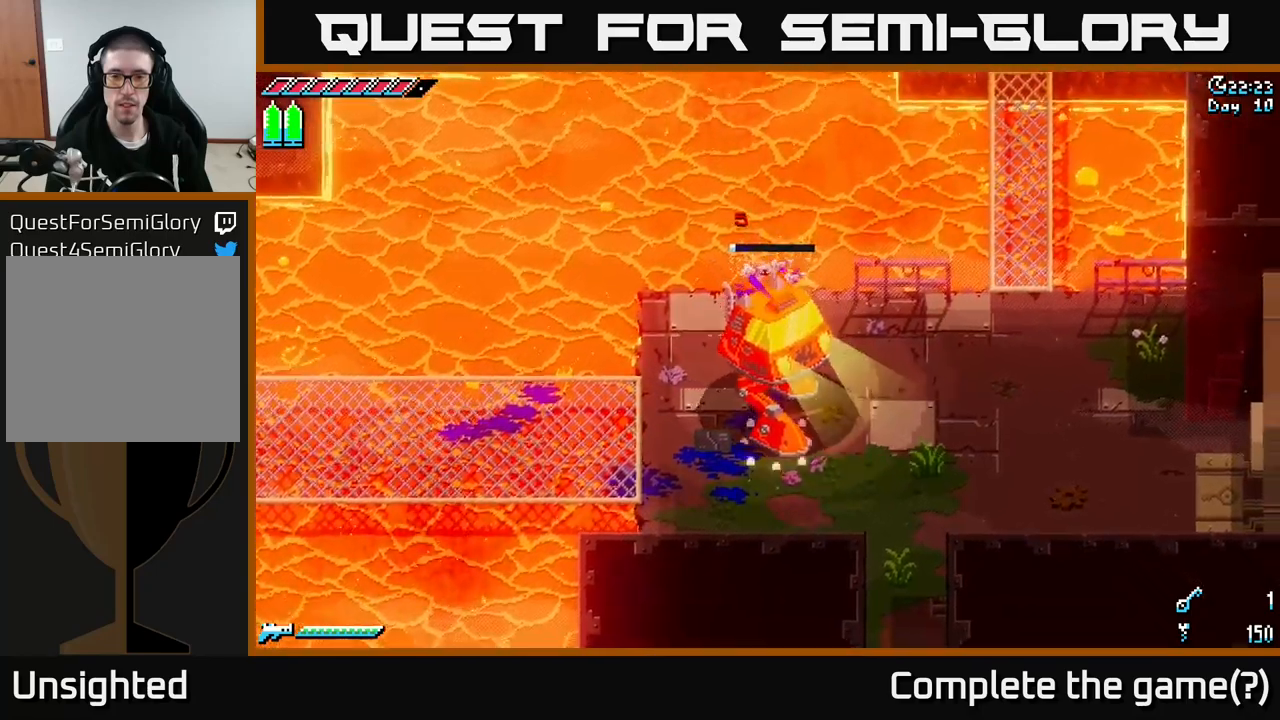
{"buttons": [], "left_stick": "right", "right_stick": "center", "events": [[200, "left_stick", "right"]]}